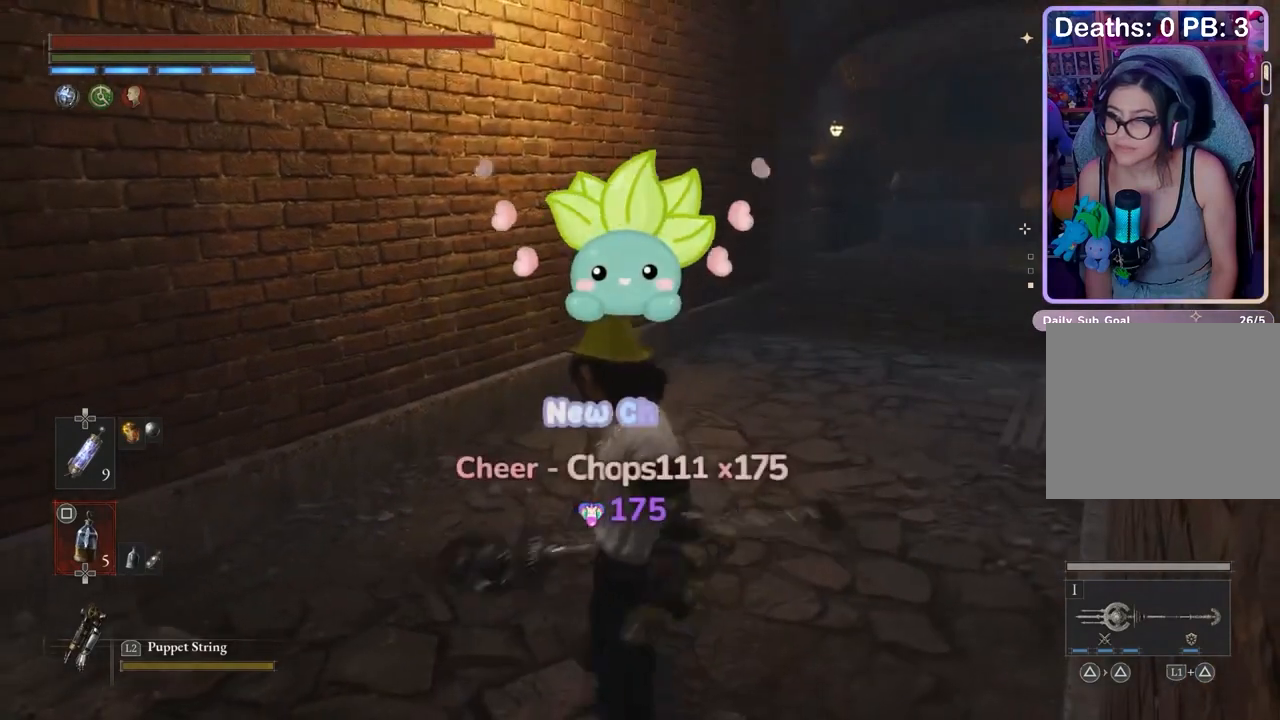
Gameplay with a controller (PlayStation layout); each line is a JSON object with the inputs held at the frame after it. "events" lists button and stick changes between this image and that frame as [ms after this image, input, new state], when the widget could be followed in between. Not read: CIRCLE.
{"buttons": [], "left_stick": "center", "right_stick": "center", "events": [[133, "left_stick", "center"]]}
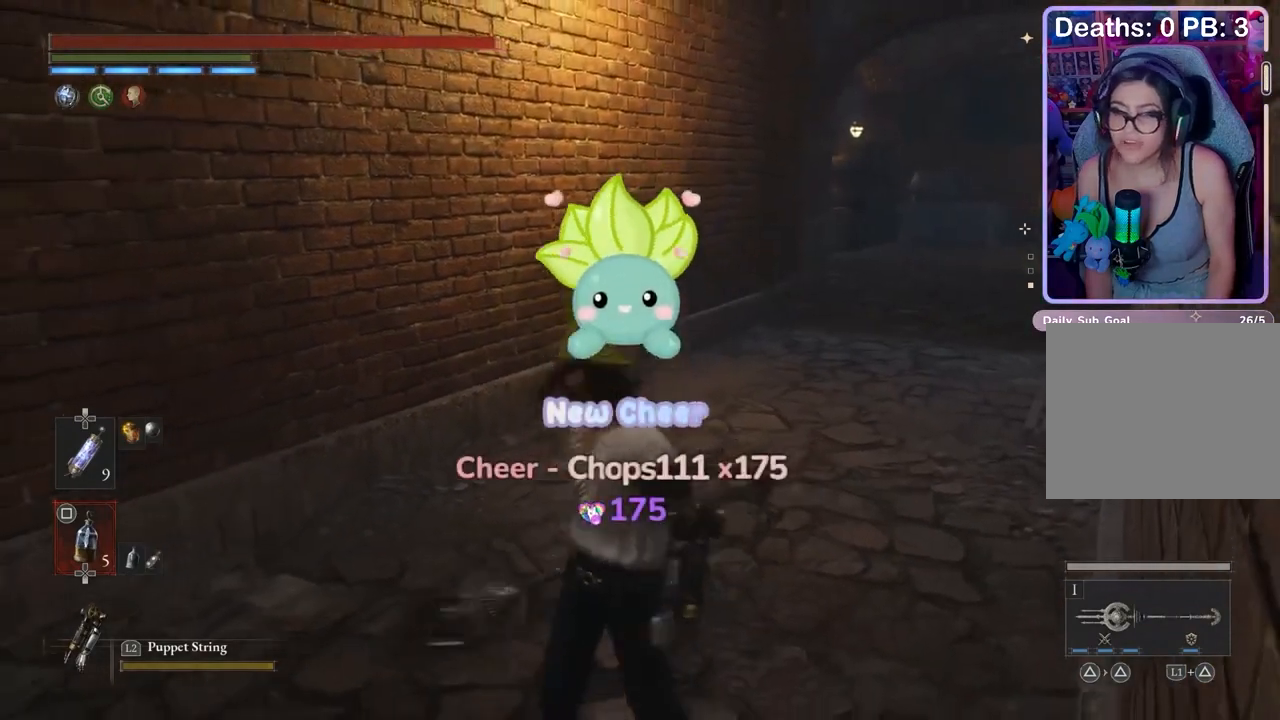
{"buttons": [], "left_stick": "up-right", "right_stick": "center", "events": [[67, "right_stick", "right"], [167, "right_stick", "center"], [367, "left_stick", "up-right"]]}
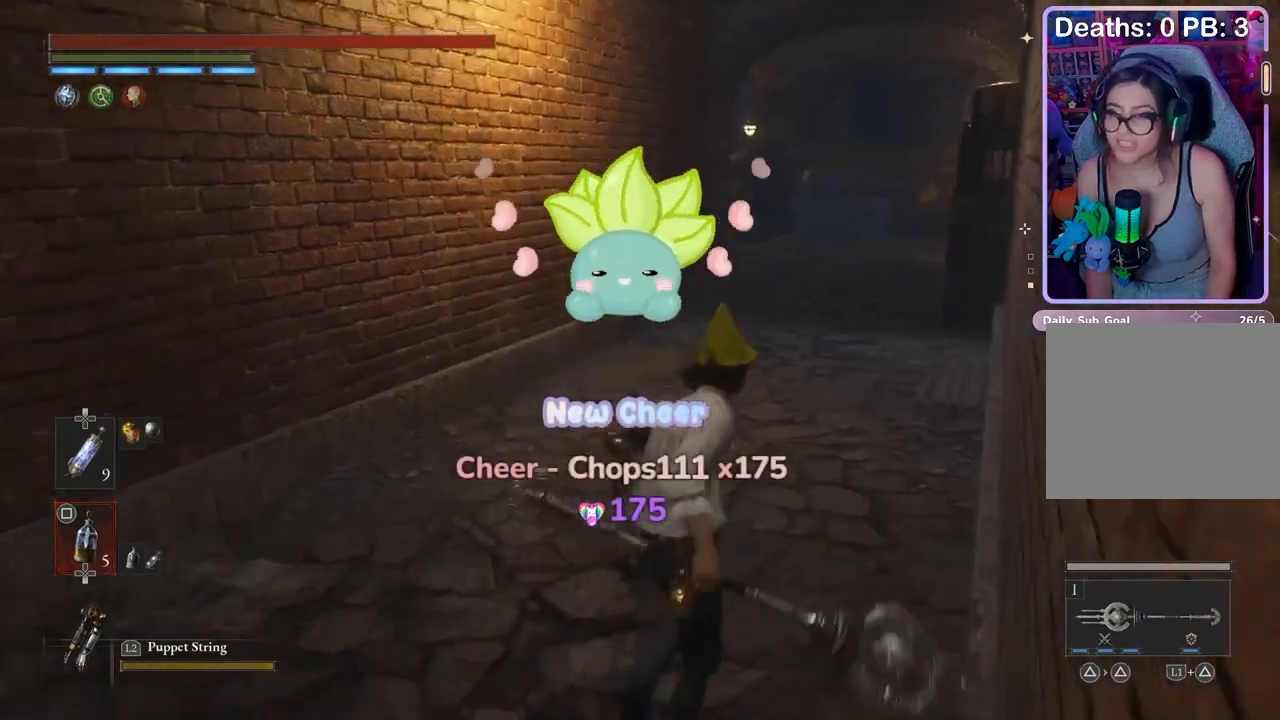
{"buttons": [], "left_stick": "up-right", "right_stick": "center", "events": [[267, "right_stick", "left"], [333, "right_stick", "center"]]}
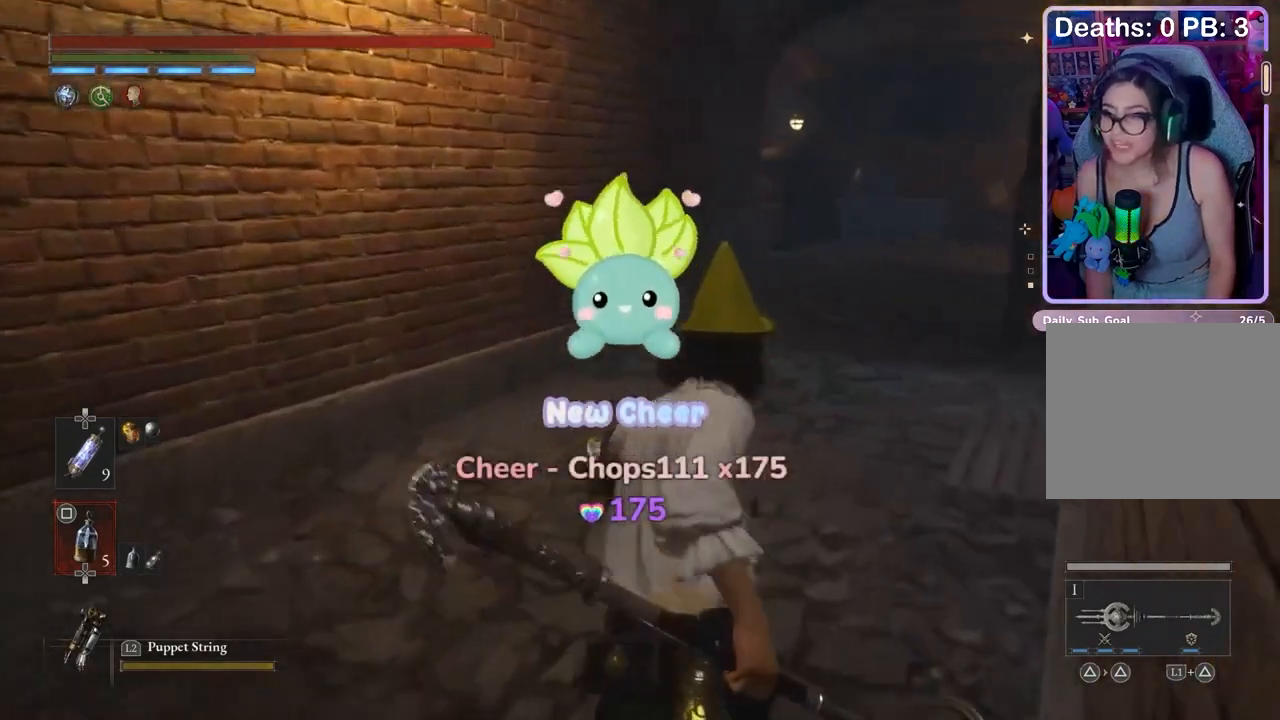
{"buttons": [], "left_stick": "up-right", "right_stick": "center", "events": []}
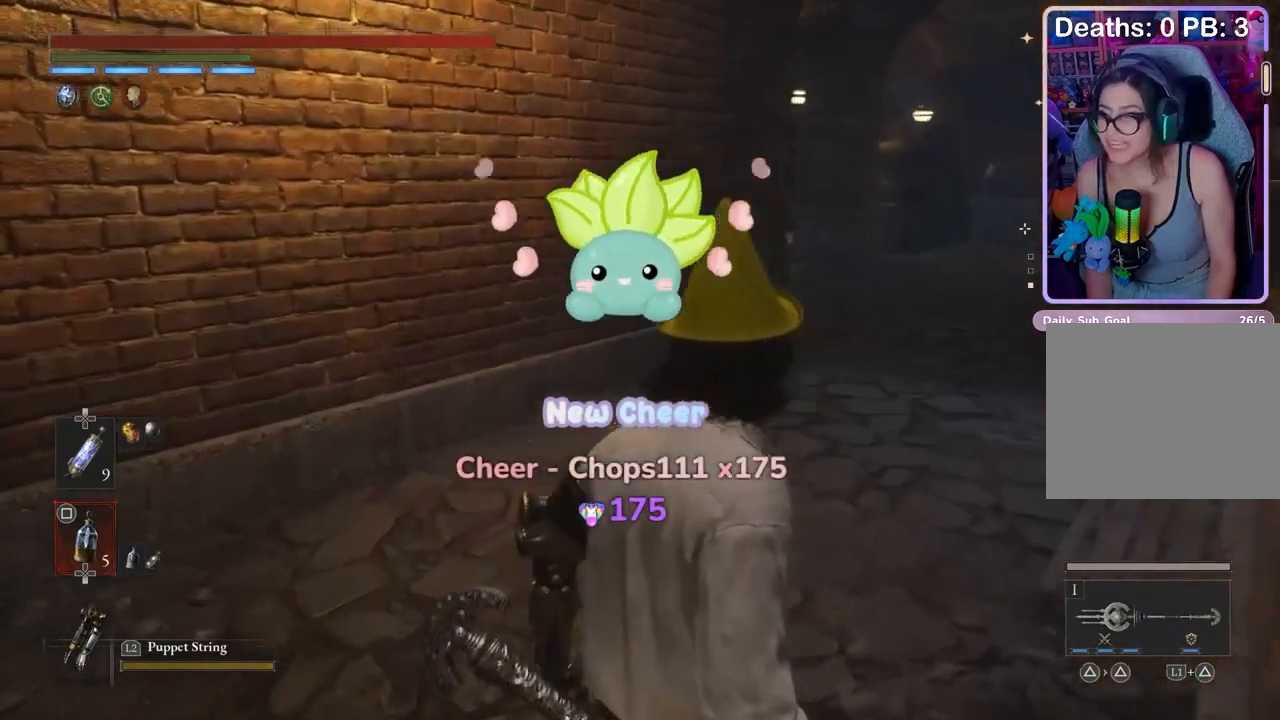
{"buttons": [], "left_stick": "up-right", "right_stick": "center", "events": []}
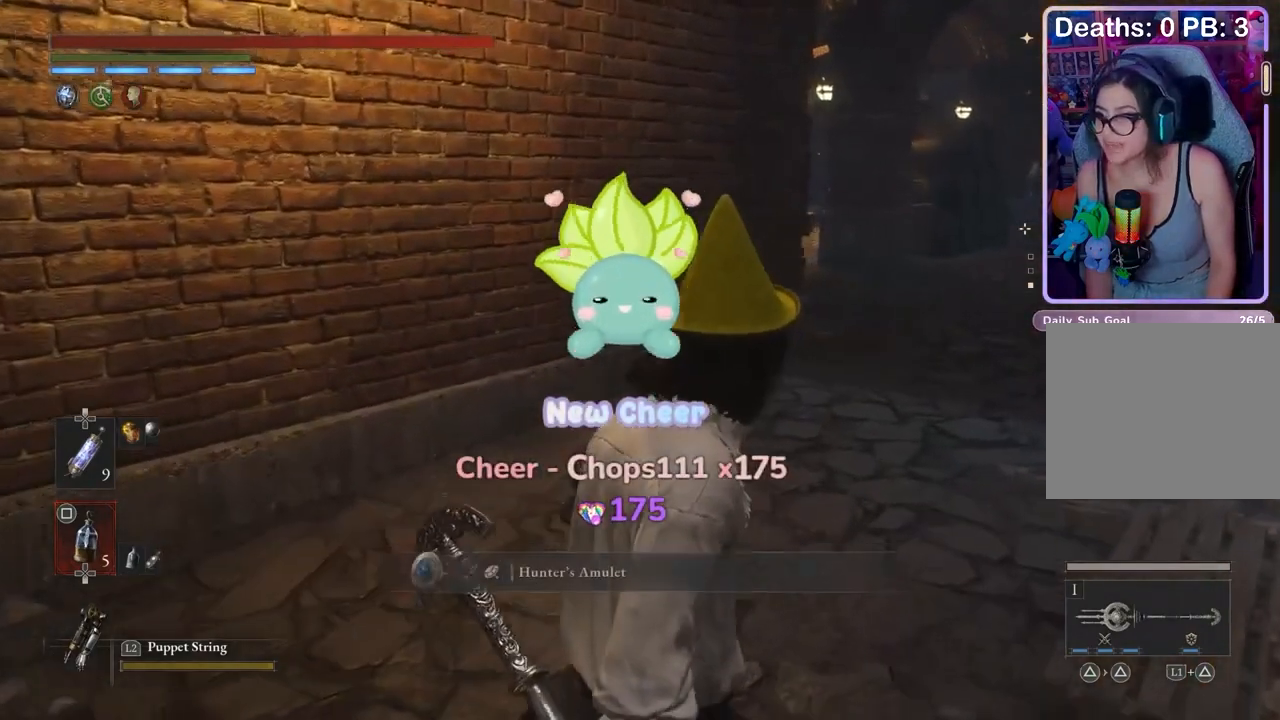
{"buttons": [], "left_stick": "center", "right_stick": "center", "events": [[267, "left_stick", "center"]]}
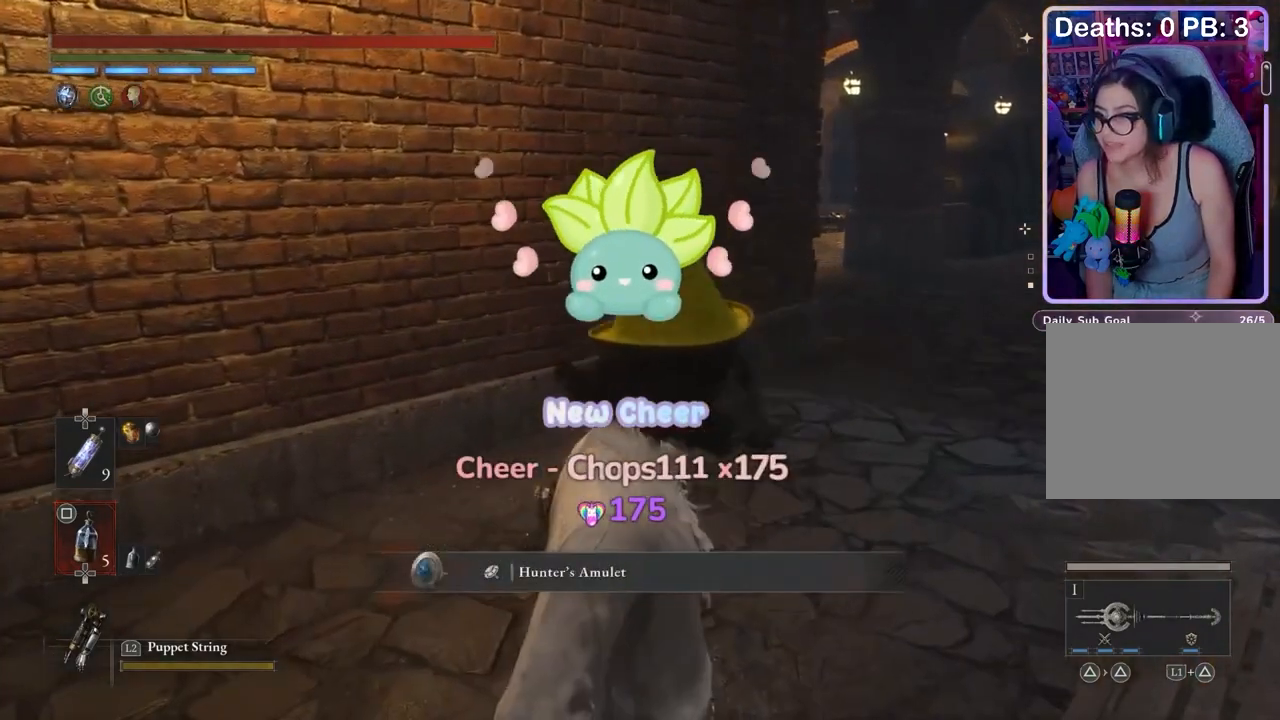
{"buttons": [], "left_stick": "up", "right_stick": "right", "events": [[433, "left_stick", "up"], [500, "right_stick", "right"]]}
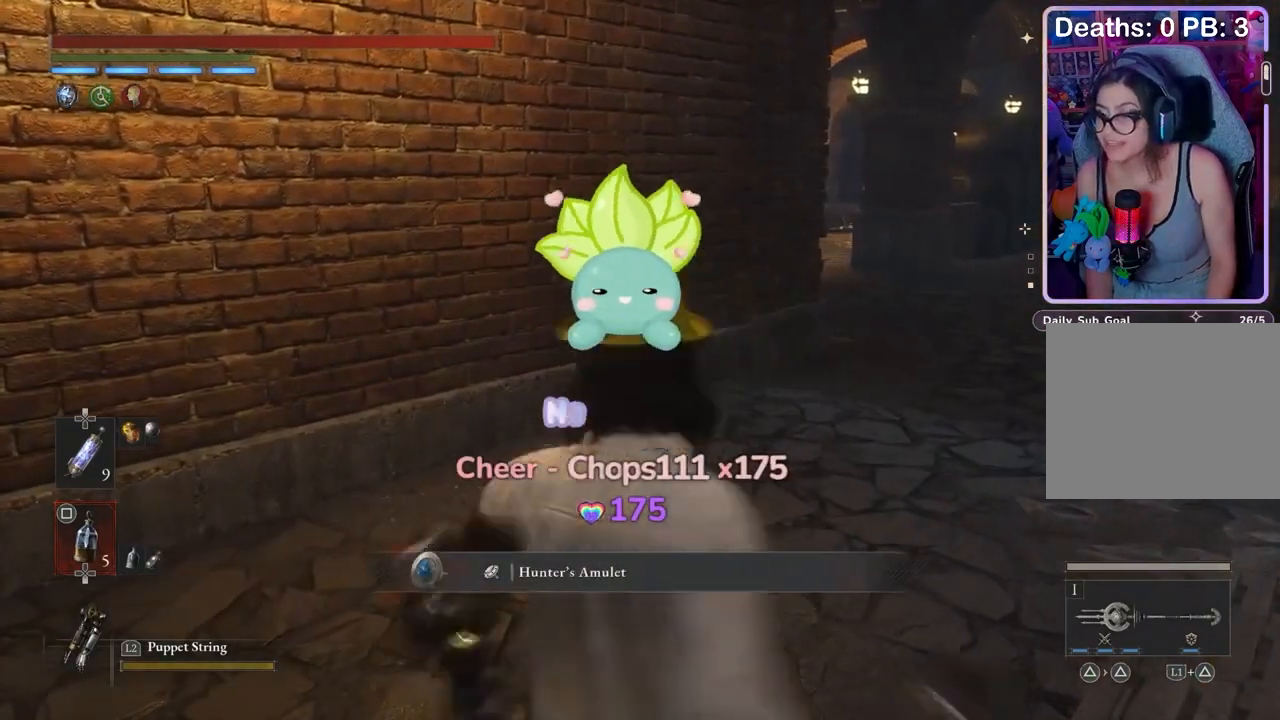
{"buttons": [], "left_stick": "up-right", "right_stick": "center", "events": [[33, "left_stick", "left"], [100, "right_stick", "center"], [167, "left_stick", "down-left"], [367, "left_stick", "down-right"], [467, "left_stick", "up-right"]]}
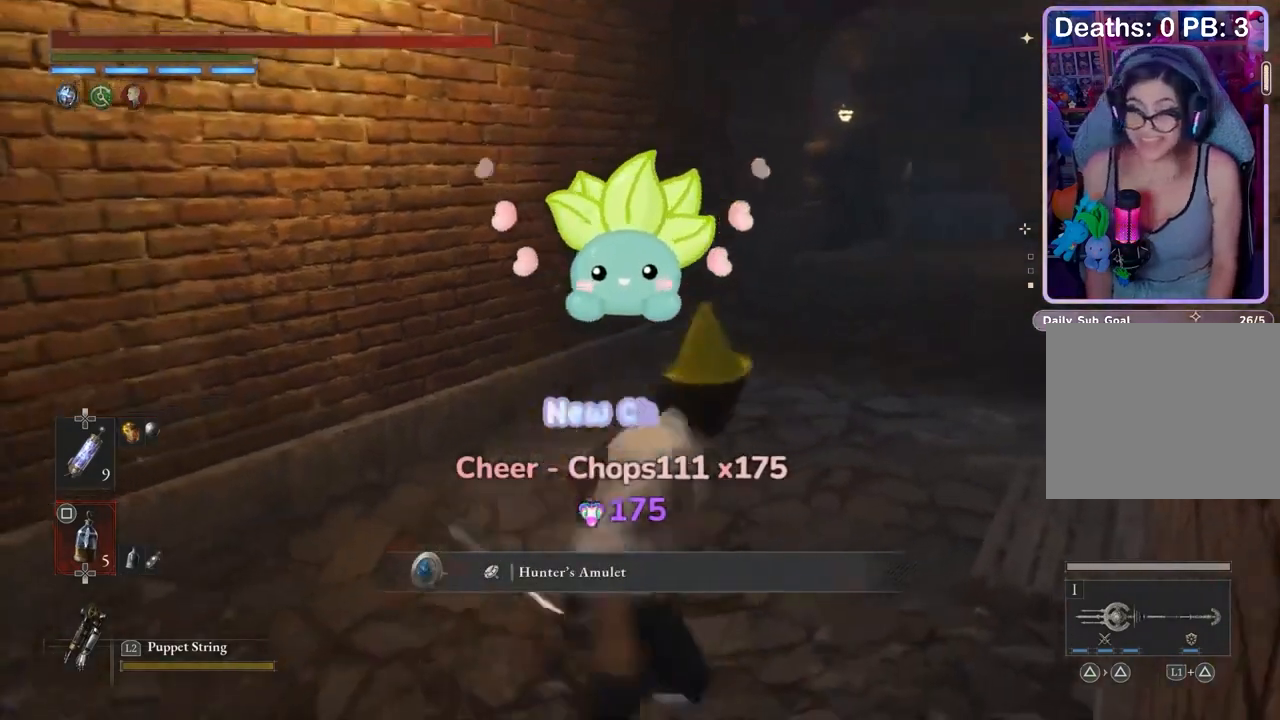
{"buttons": [], "left_stick": "right", "right_stick": "center", "events": [[133, "left_stick", "left"], [200, "right_stick", "right"], [300, "right_stick", "center"], [433, "left_stick", "right"]]}
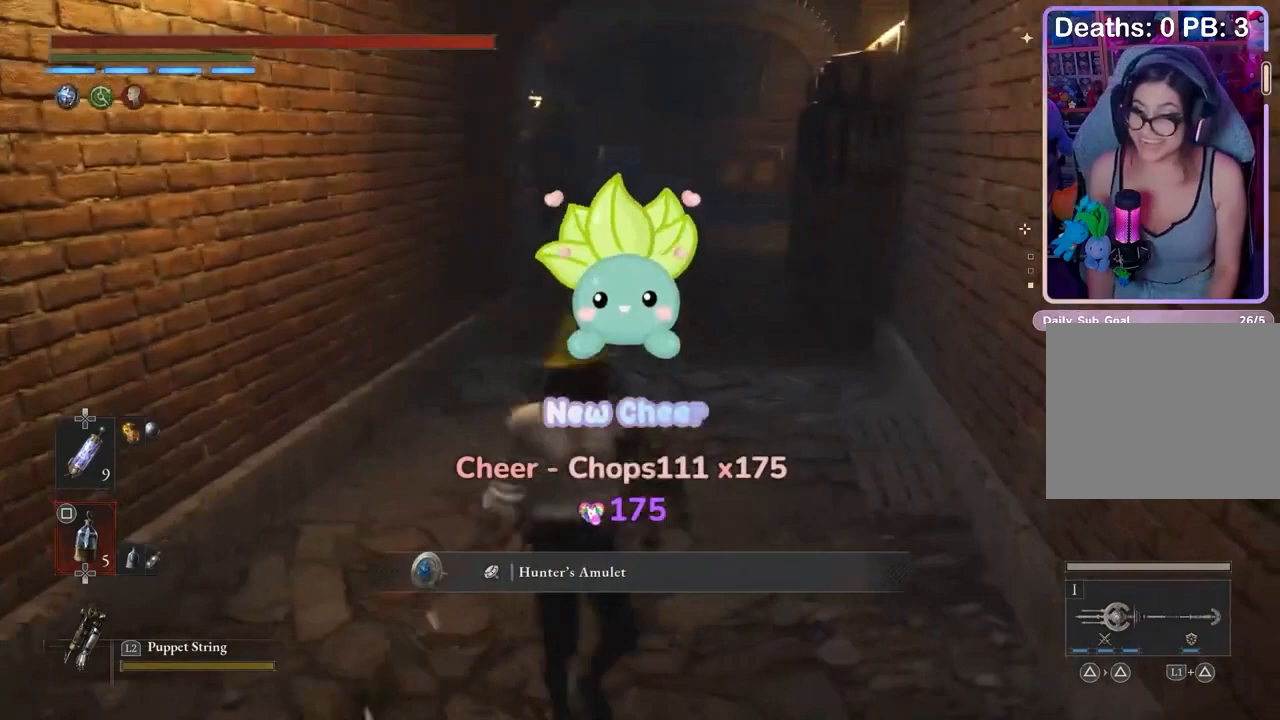
{"buttons": [], "left_stick": "up", "right_stick": "center", "events": [[100, "left_stick", "up"], [333, "right_stick", "left"], [400, "right_stick", "center"]]}
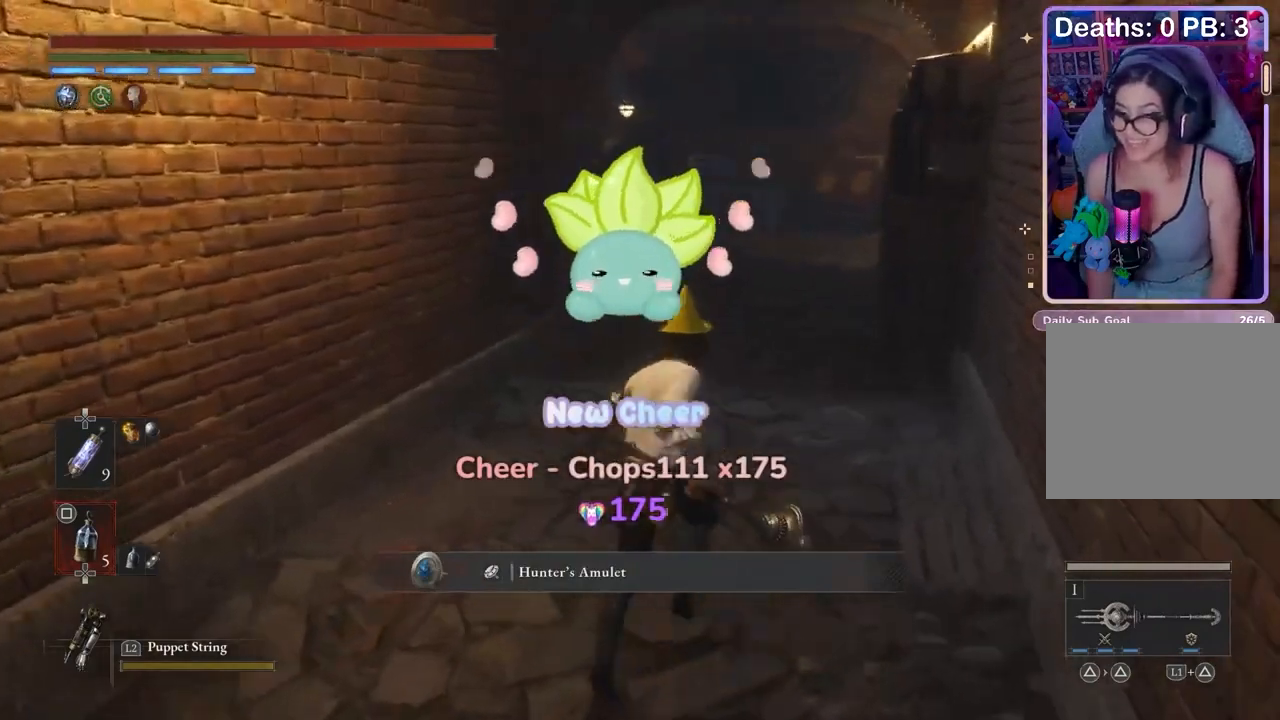
{"buttons": [], "left_stick": "up", "right_stick": "center", "events": [[200, "left_stick", "down-left"], [333, "left_stick", "down-right"], [467, "left_stick", "up"]]}
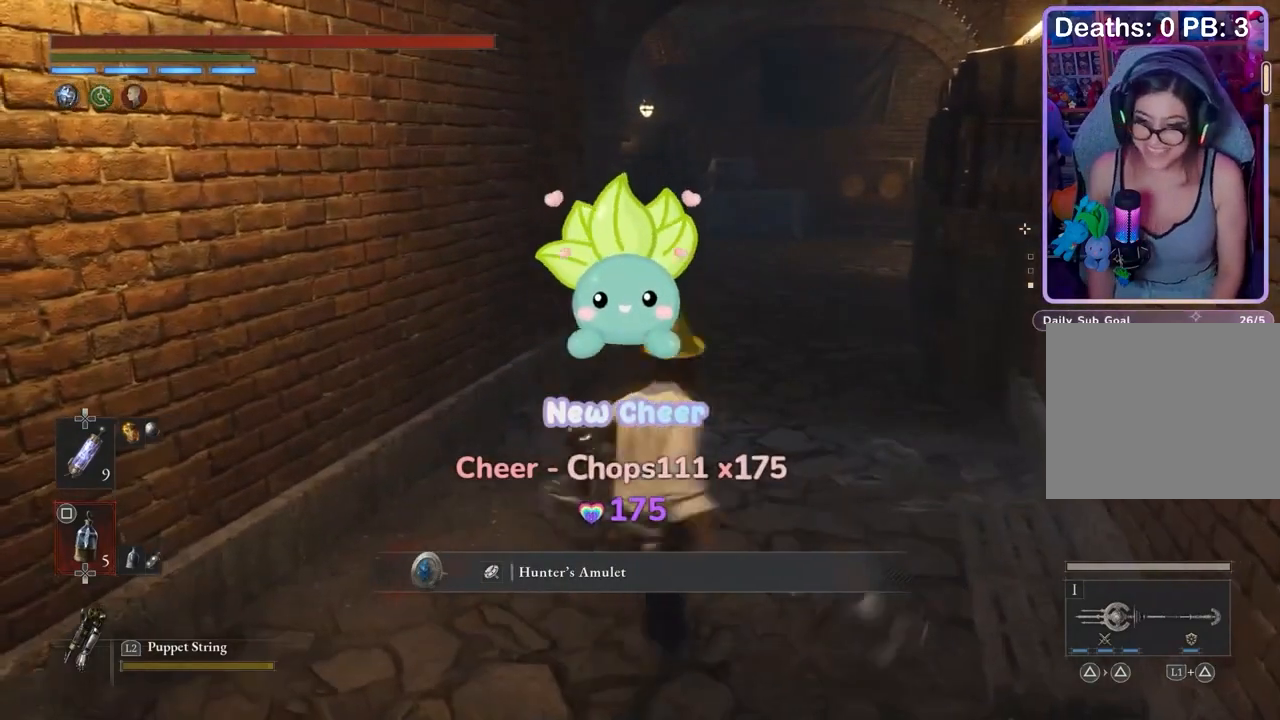
{"buttons": [], "left_stick": "left", "right_stick": "center", "events": [[33, "left_stick", "left"], [167, "left_stick", "down"], [300, "left_stick", "right"], [433, "left_stick", "up"], [500, "left_stick", "left"]]}
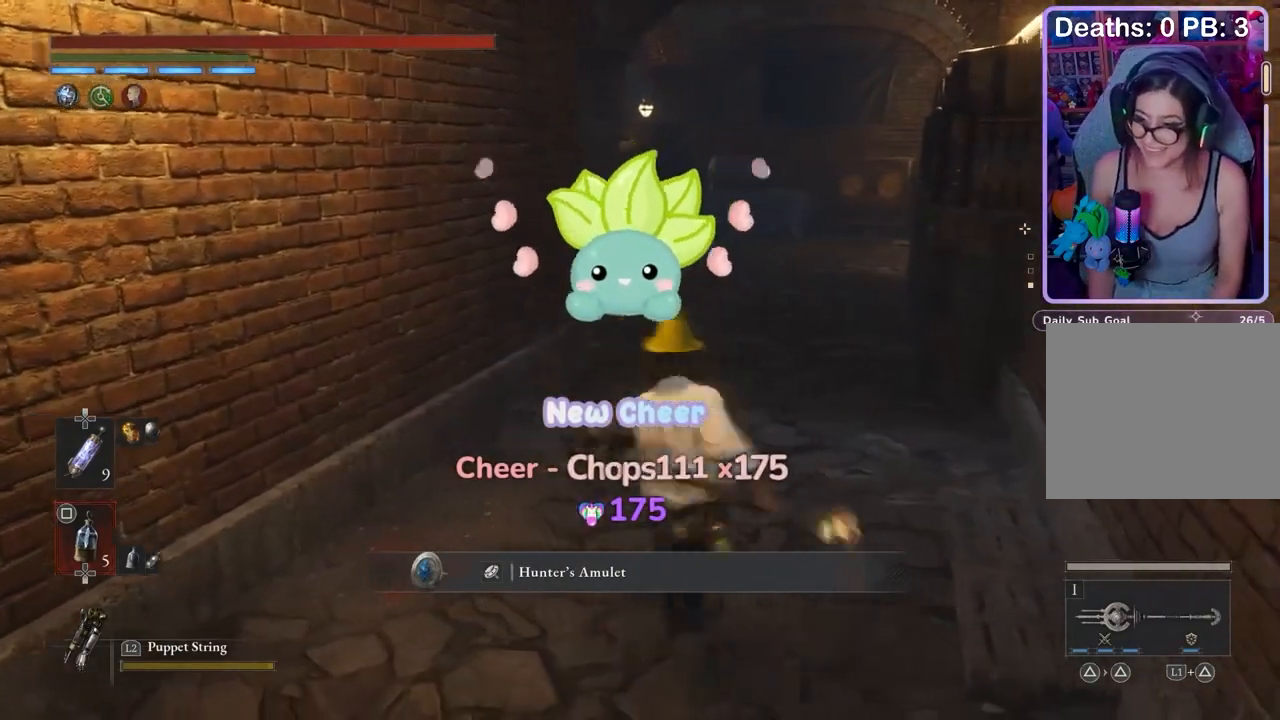
{"buttons": [], "left_stick": "up", "right_stick": "center", "events": [[167, "left_stick", "down"], [400, "left_stick", "up-right"], [500, "left_stick", "up"]]}
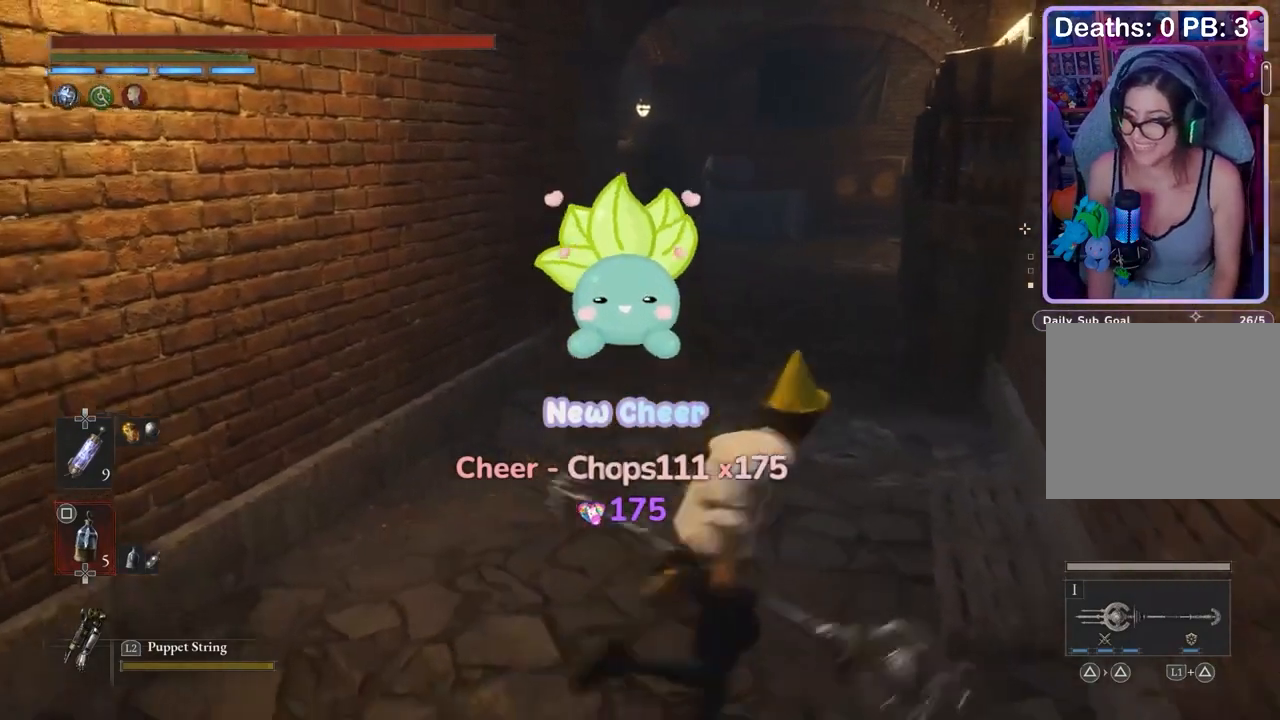
{"buttons": [], "left_stick": "down-right", "right_stick": "center", "events": [[133, "left_stick", "left"], [367, "left_stick", "down"], [467, "left_stick", "down-right"]]}
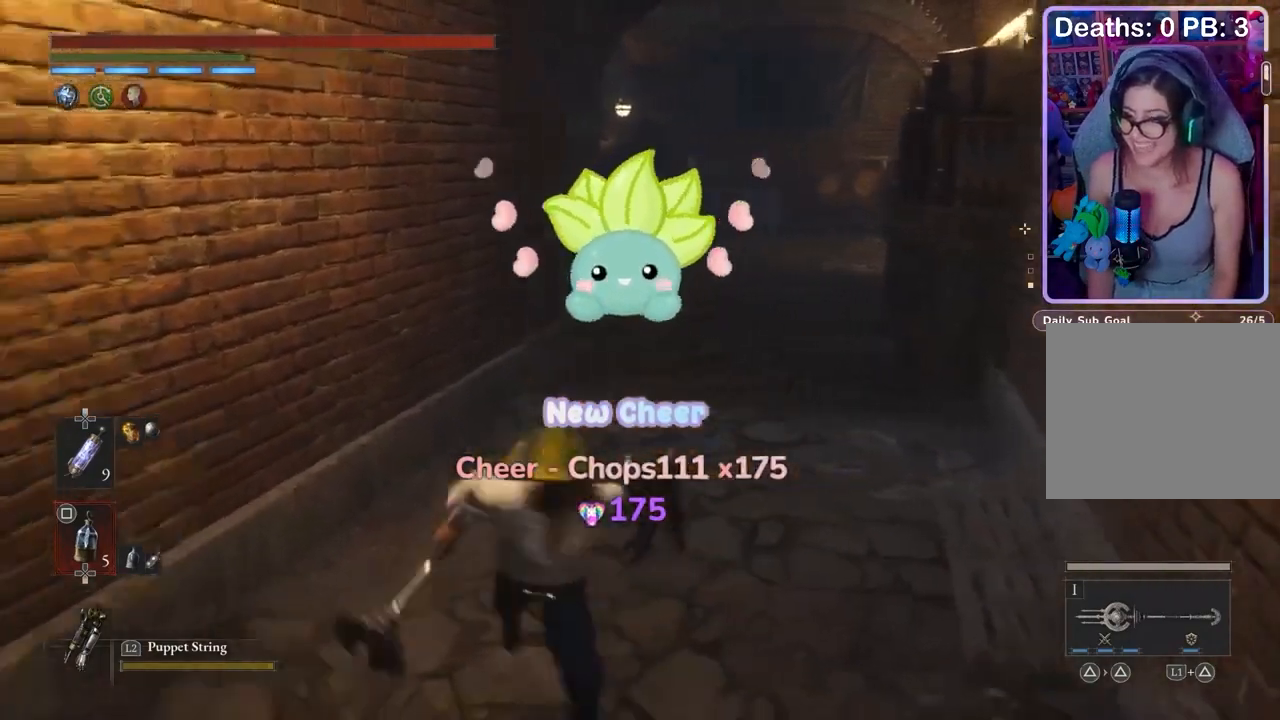
{"buttons": [], "left_stick": "left", "right_stick": "center", "events": [[33, "left_stick", "right"], [100, "left_stick", "up-right"], [300, "left_stick", "up-left"], [367, "left_stick", "left"]]}
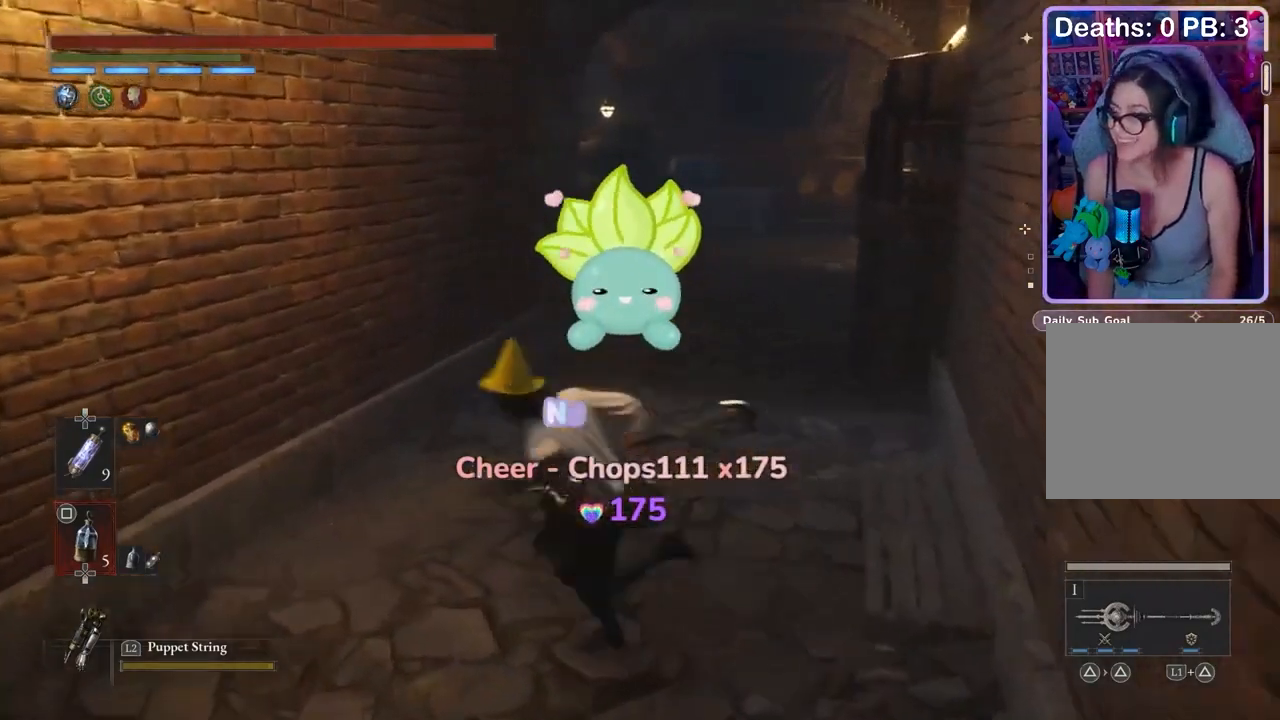
{"buttons": [], "left_stick": "up-left", "right_stick": "center", "events": [[67, "left_stick", "down"], [200, "left_stick", "right"], [267, "left_stick", "up-right"], [367, "left_stick", "up"], [467, "left_stick", "up-left"]]}
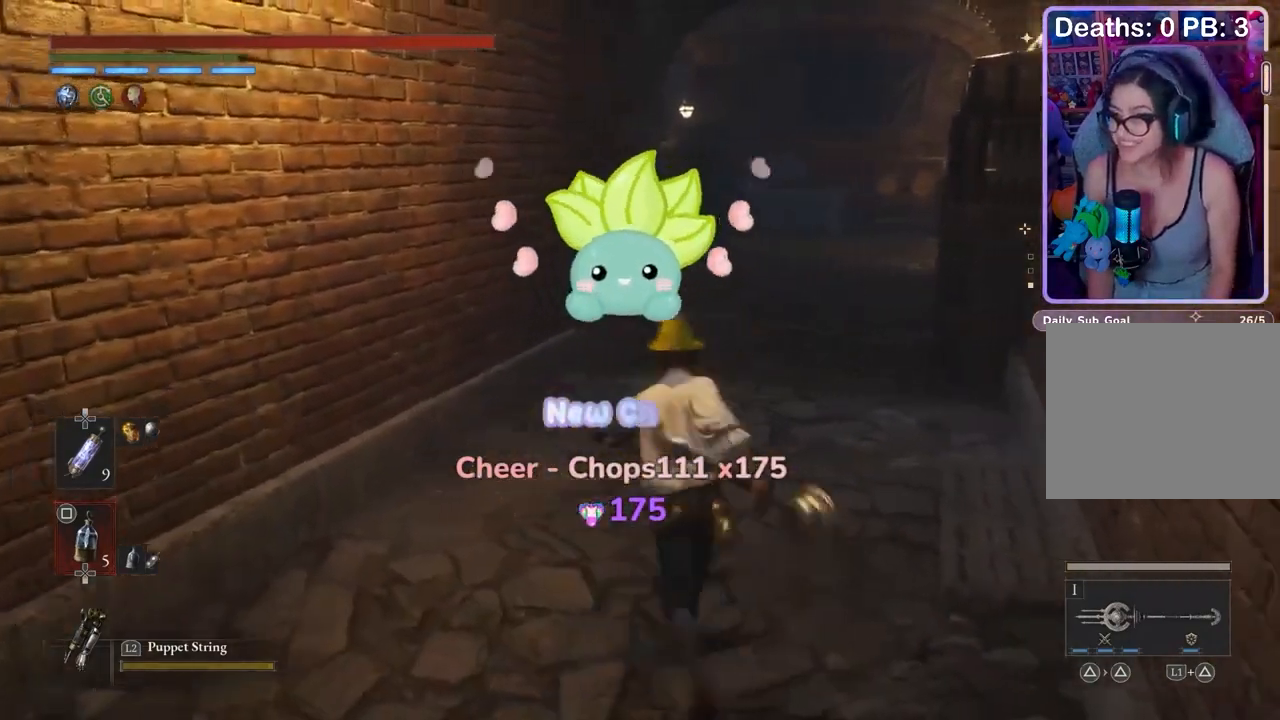
{"buttons": [], "left_stick": "center", "right_stick": "center", "events": [[100, "left_stick", "left"], [233, "left_stick", "down"], [467, "left_stick", "center"]]}
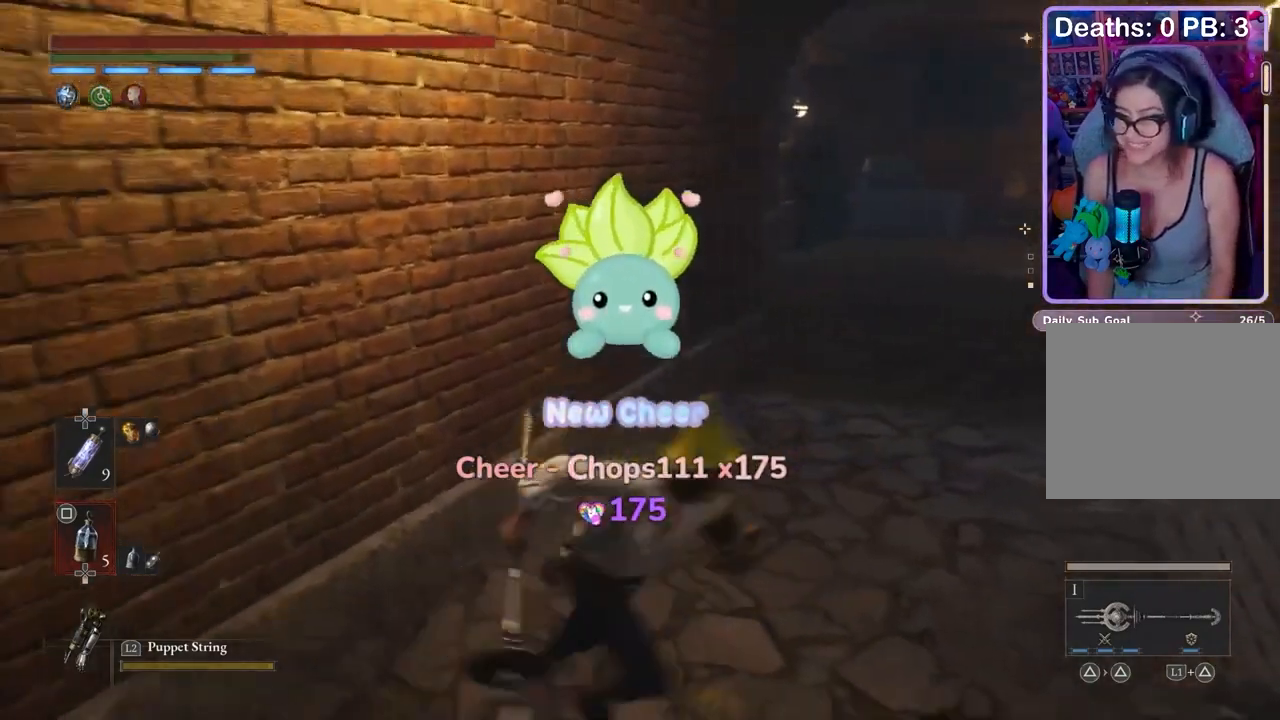
{"buttons": [], "left_stick": "up-right", "right_stick": "center", "events": [[200, "DPAD_UP", "down"], [267, "DPAD_UP", "up"], [467, "left_stick", "up-right"]]}
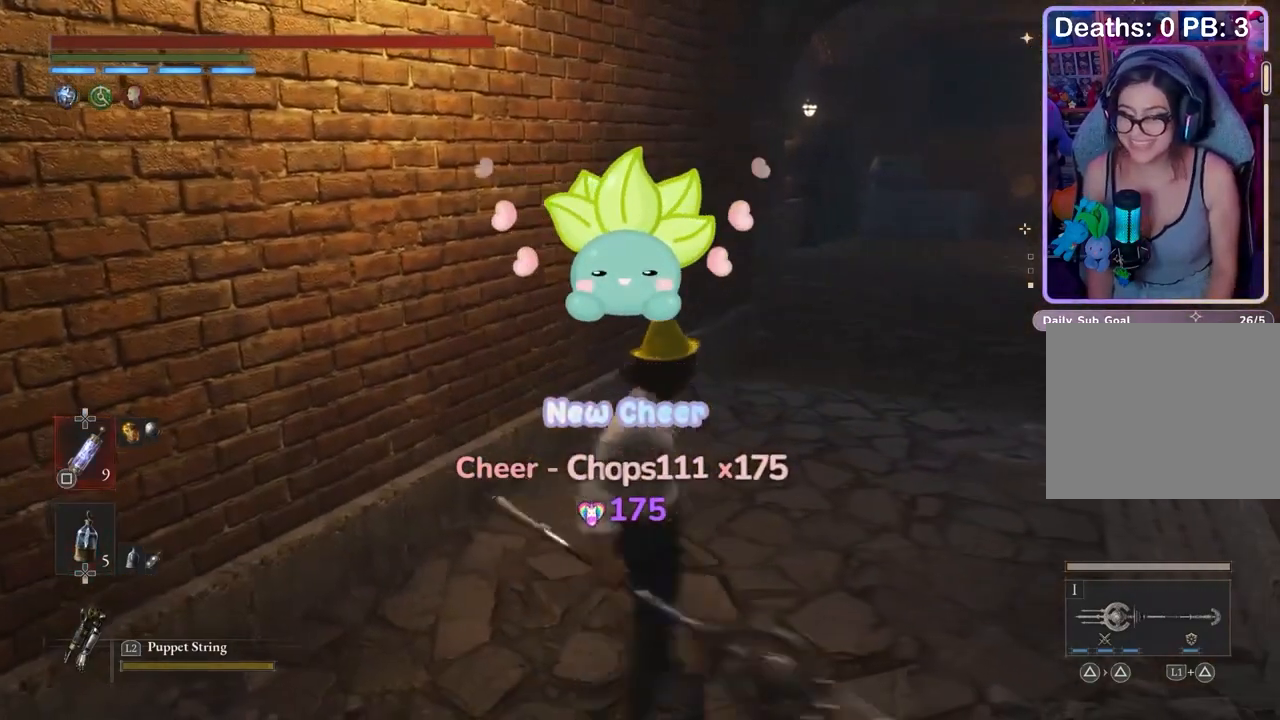
{"buttons": [], "left_stick": "up", "right_stick": "center", "events": [[300, "left_stick", "up"]]}
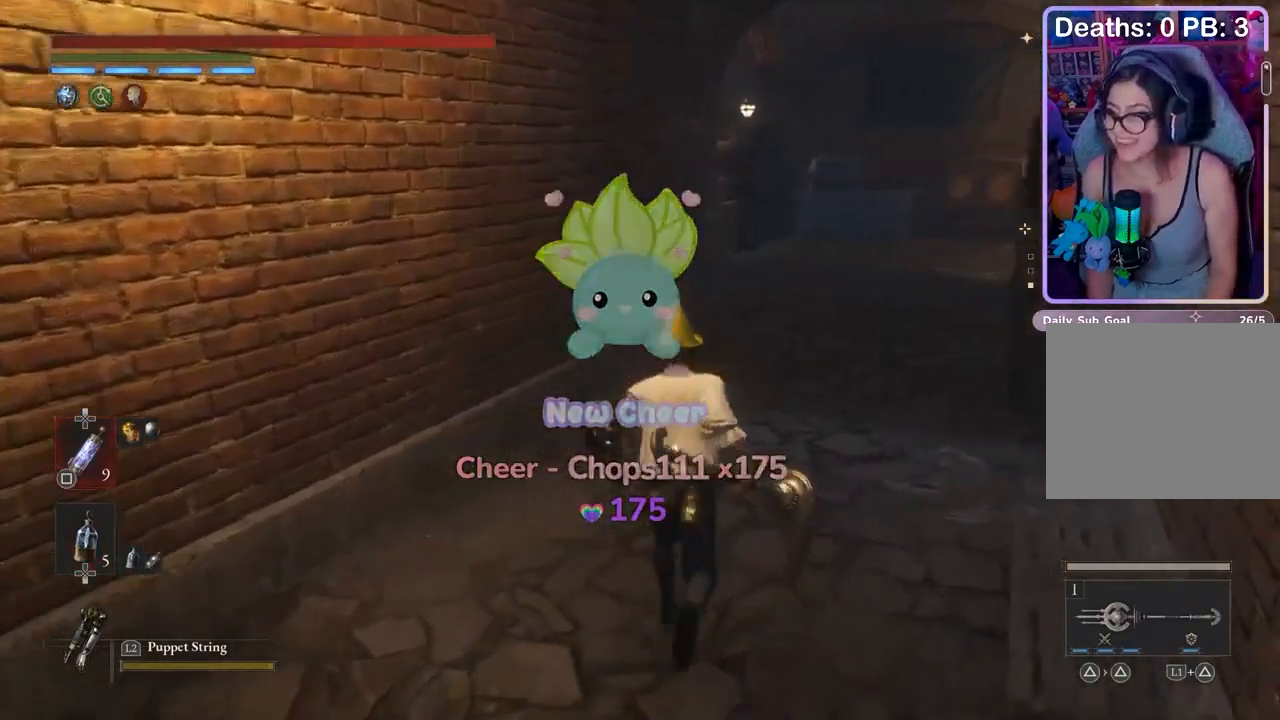
{"buttons": [], "left_stick": "up-right", "right_stick": "left", "events": [[267, "left_stick", "up-right"], [367, "right_stick", "left"]]}
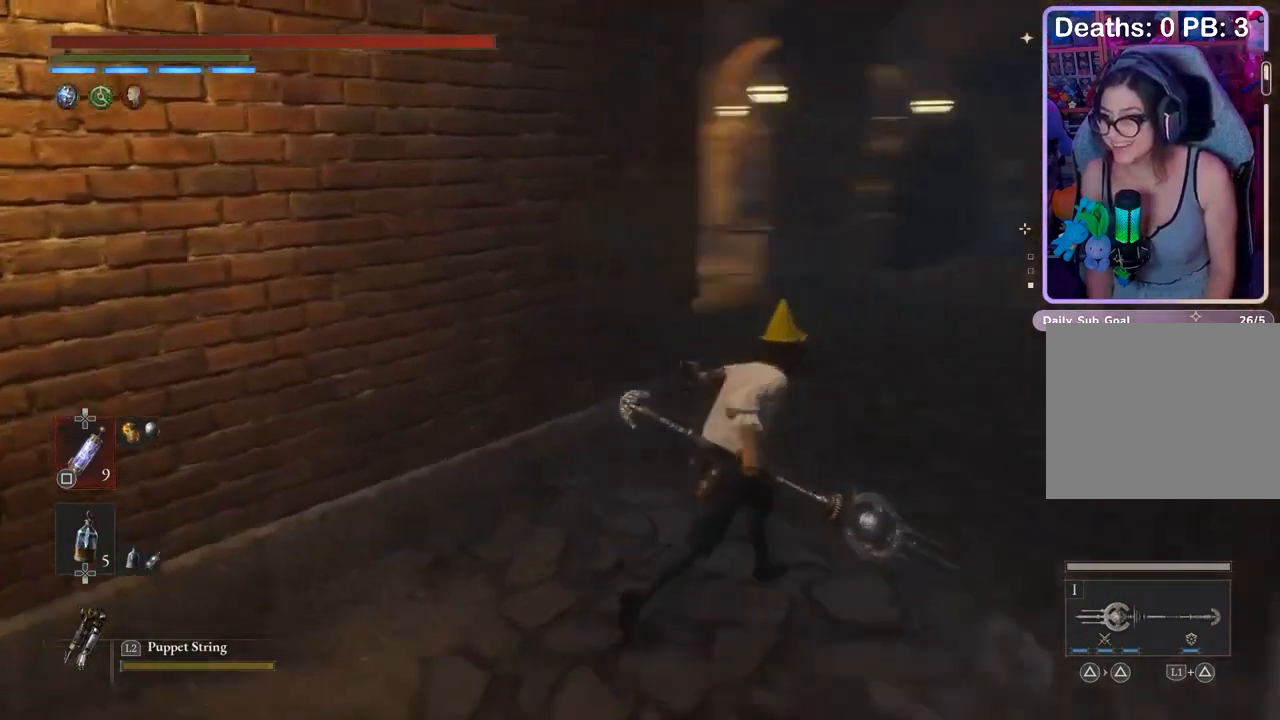
{"buttons": [], "left_stick": "up", "right_stick": "right", "events": [[33, "right_stick", "center"], [267, "left_stick", "up"], [500, "right_stick", "right"]]}
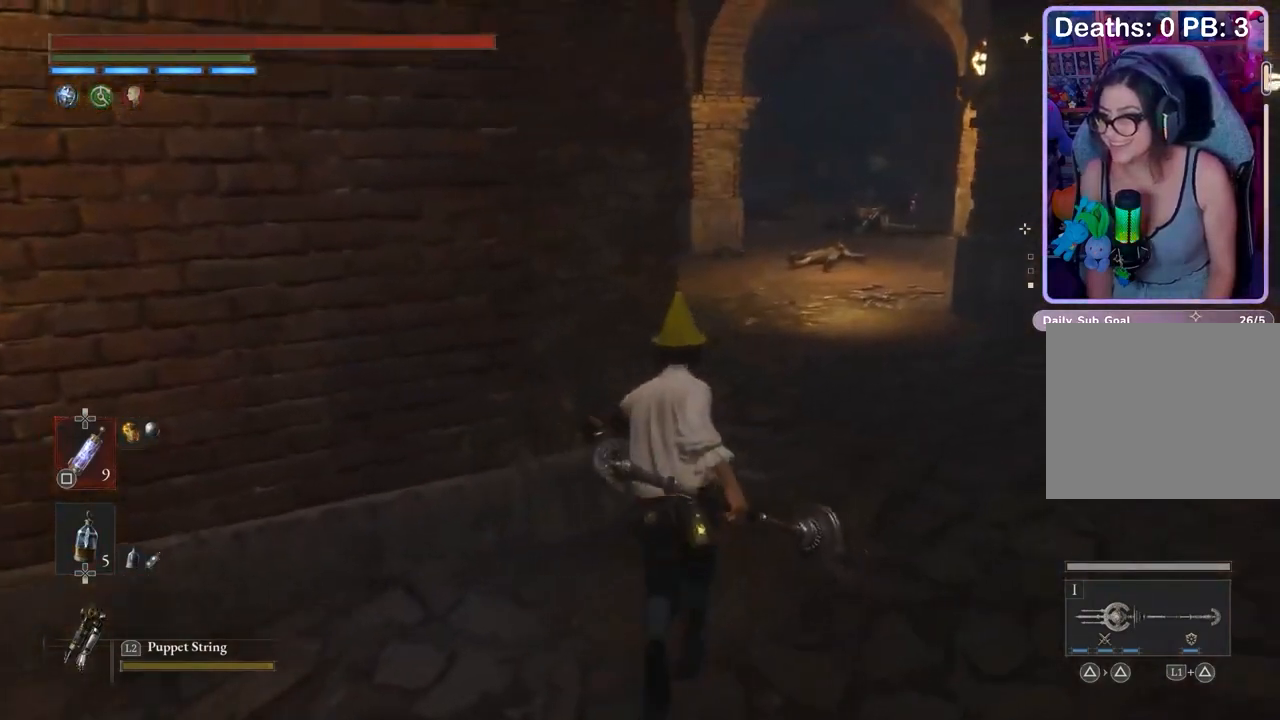
{"buttons": [], "left_stick": "up", "right_stick": "center", "events": [[100, "right_stick", "center"], [267, "R3", "down"], [333, "R3", "up"], [367, "right_stick", "left"], [433, "right_stick", "center"]]}
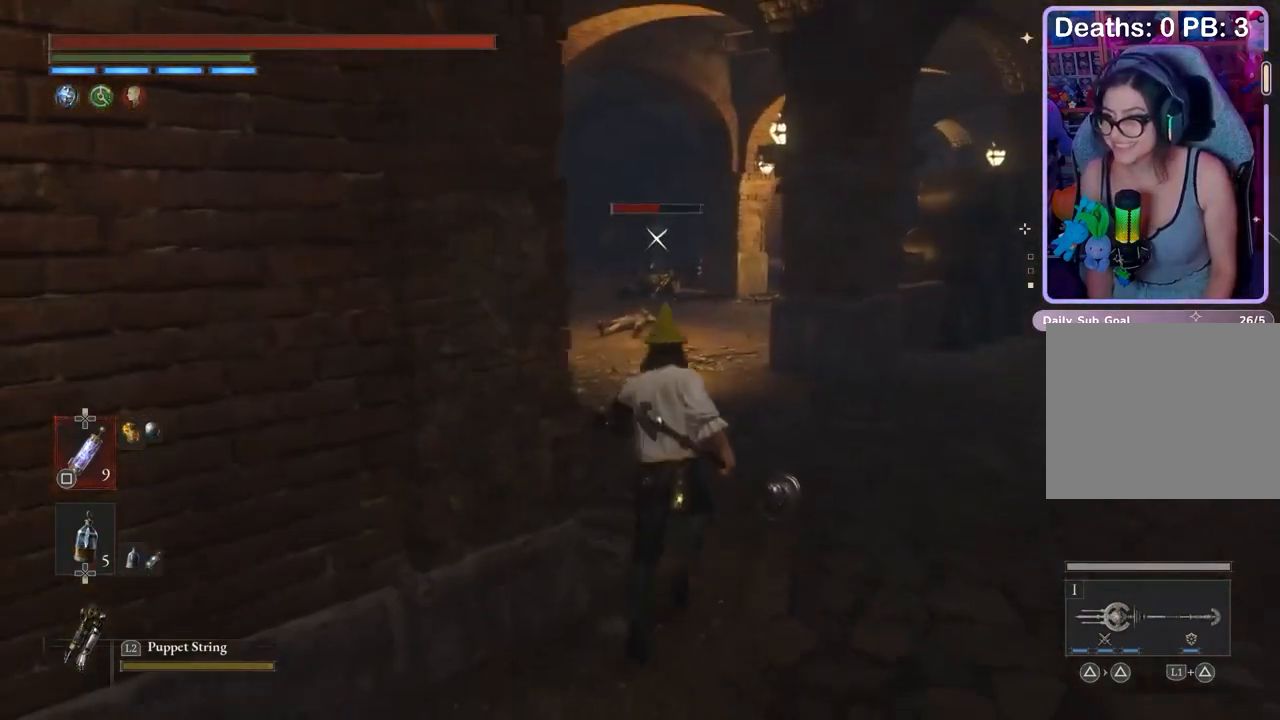
{"buttons": [], "left_stick": "up", "right_stick": "center", "events": [[33, "left_stick", "up-right"], [133, "R3", "down"], [267, "R3", "up"], [267, "right_stick", "down-left"], [433, "right_stick", "center"], [467, "left_stick", "up"]]}
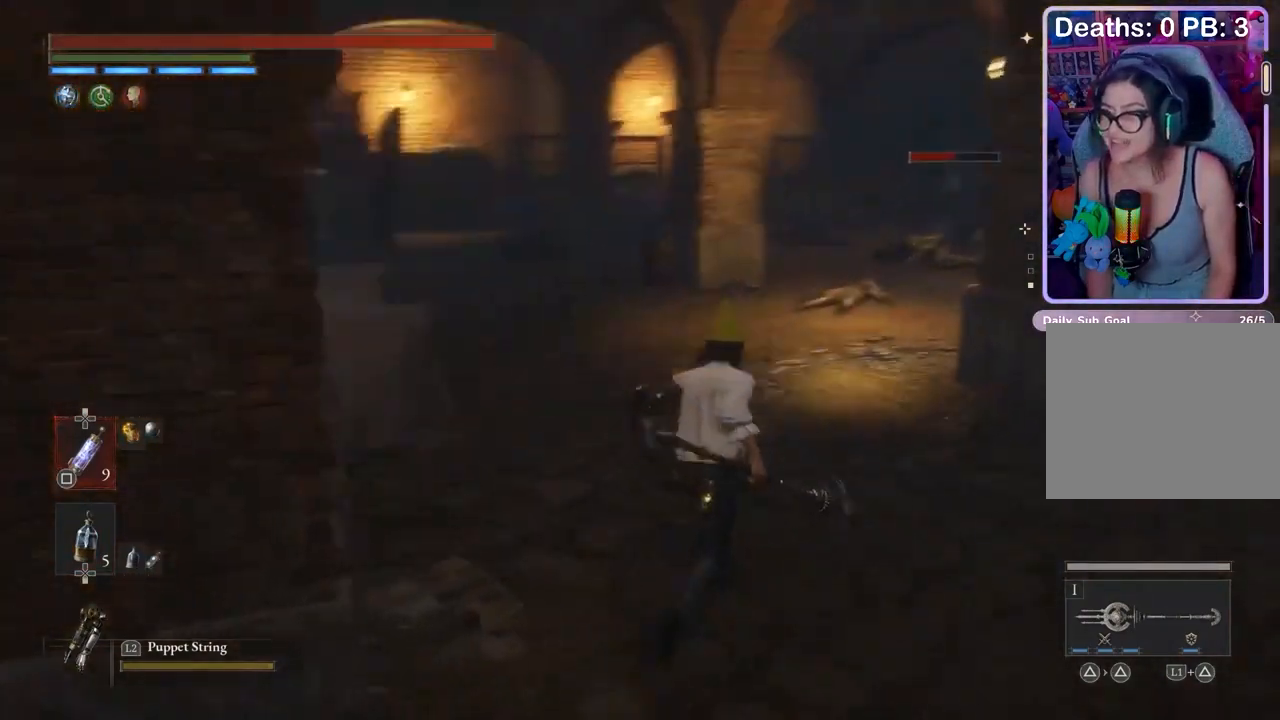
{"buttons": [], "left_stick": "up", "right_stick": "center", "events": [[367, "right_stick", "right"], [500, "right_stick", "center"]]}
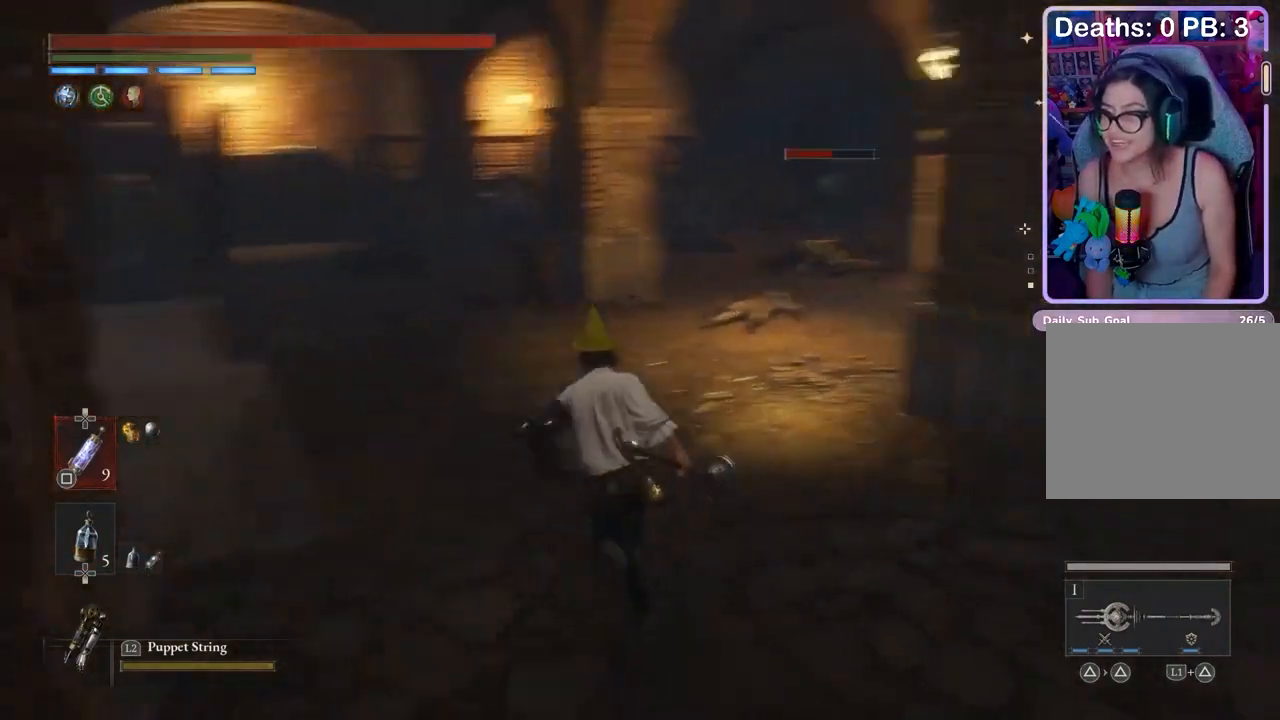
{"buttons": [], "left_stick": "up", "right_stick": "center", "events": [[300, "right_stick", "right"], [367, "right_stick", "center"]]}
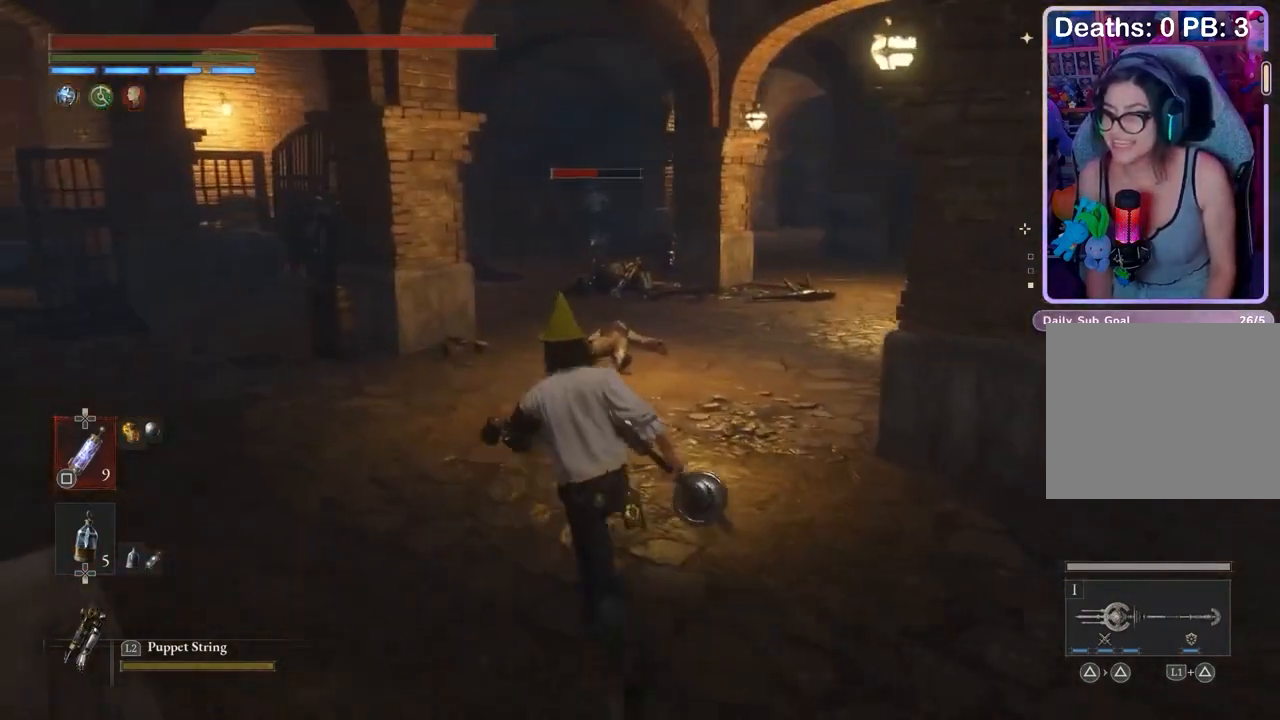
{"buttons": [], "left_stick": "up", "right_stick": "center", "events": [[333, "R3", "down"], [400, "R3", "up"]]}
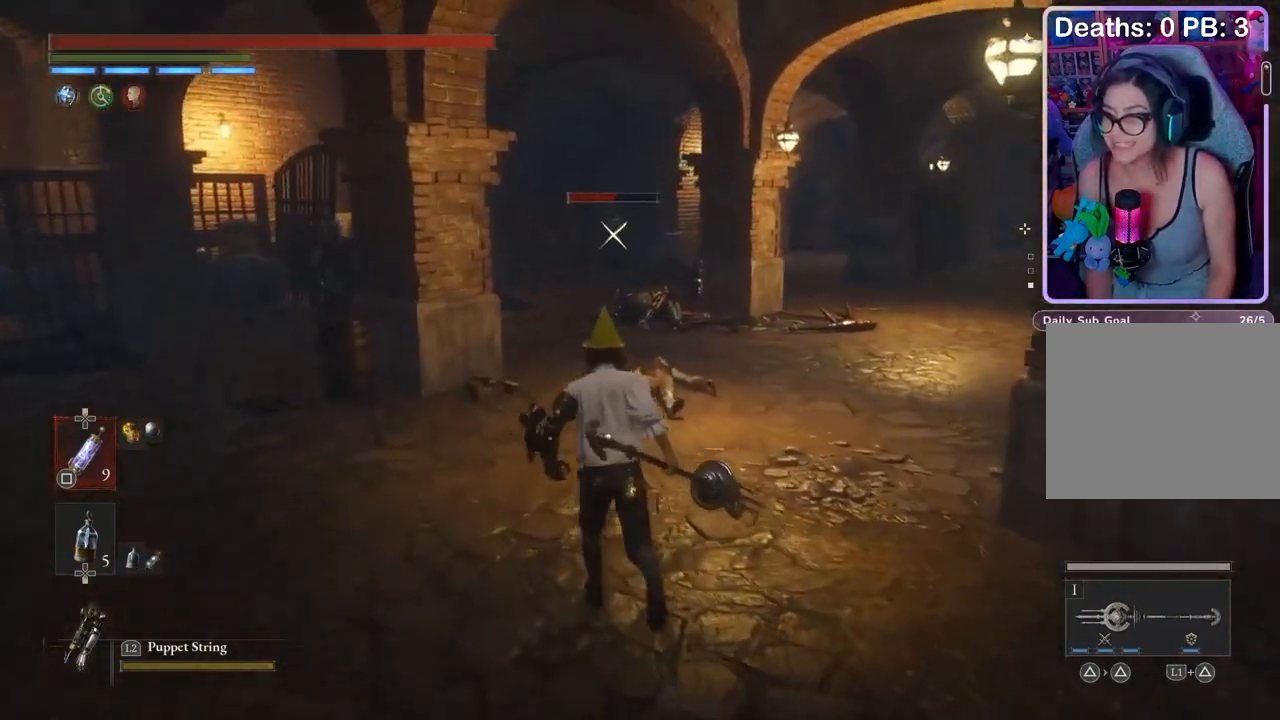
{"buttons": [], "left_stick": "left", "right_stick": "left", "events": [[267, "left_stick", "up-left"], [400, "left_stick", "left"], [433, "right_stick", "left"]]}
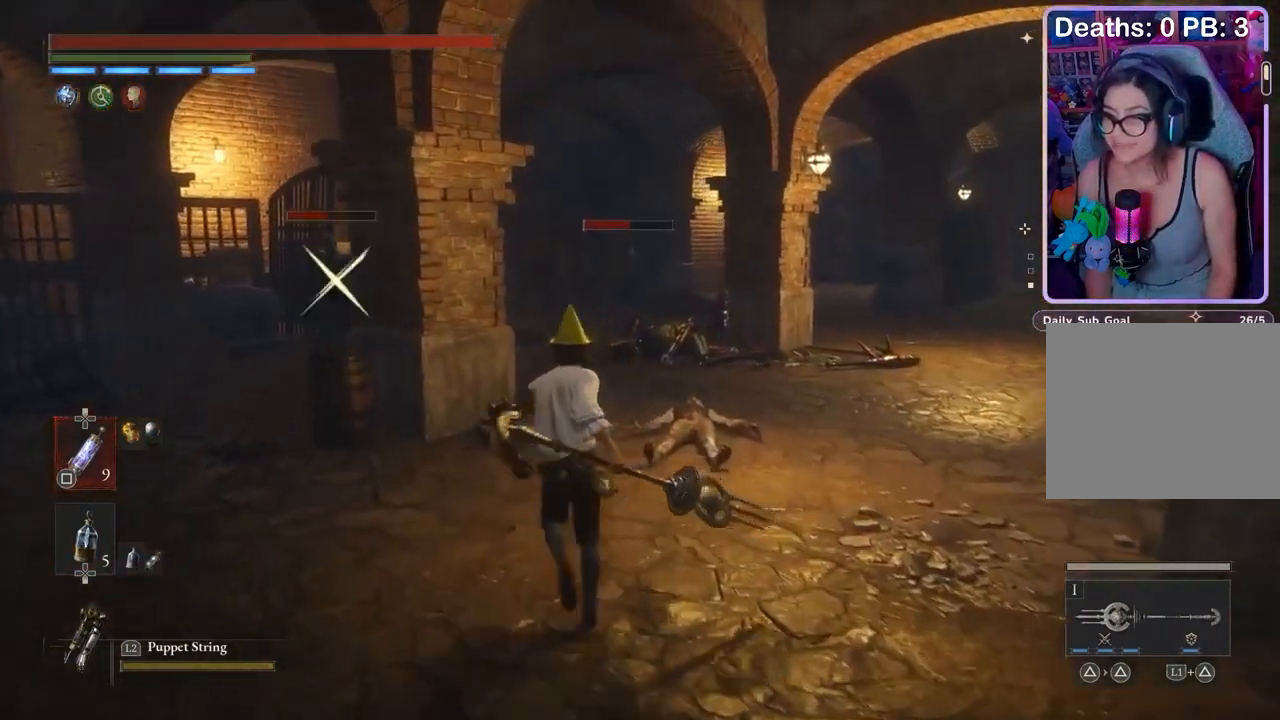
{"buttons": [], "left_stick": "left", "right_stick": "center", "events": [[133, "right_stick", "center"]]}
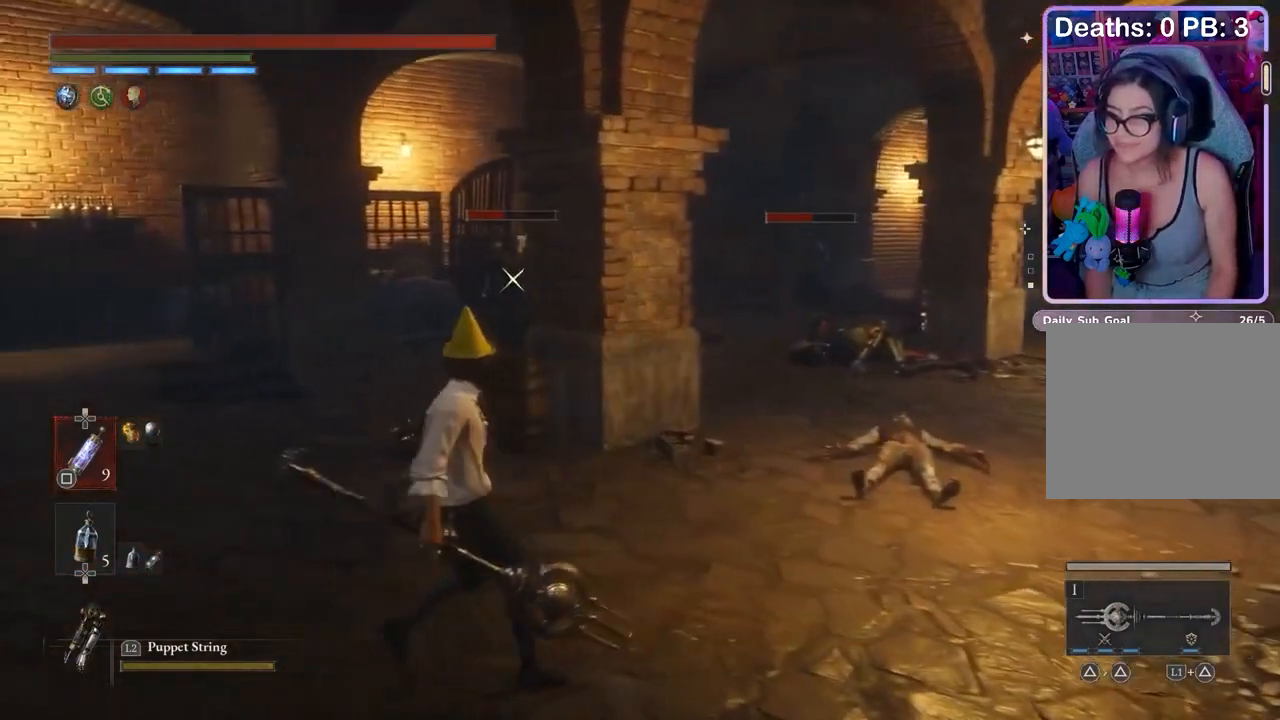
{"buttons": [], "left_stick": "up-left", "right_stick": "center", "events": [[300, "left_stick", "up-left"]]}